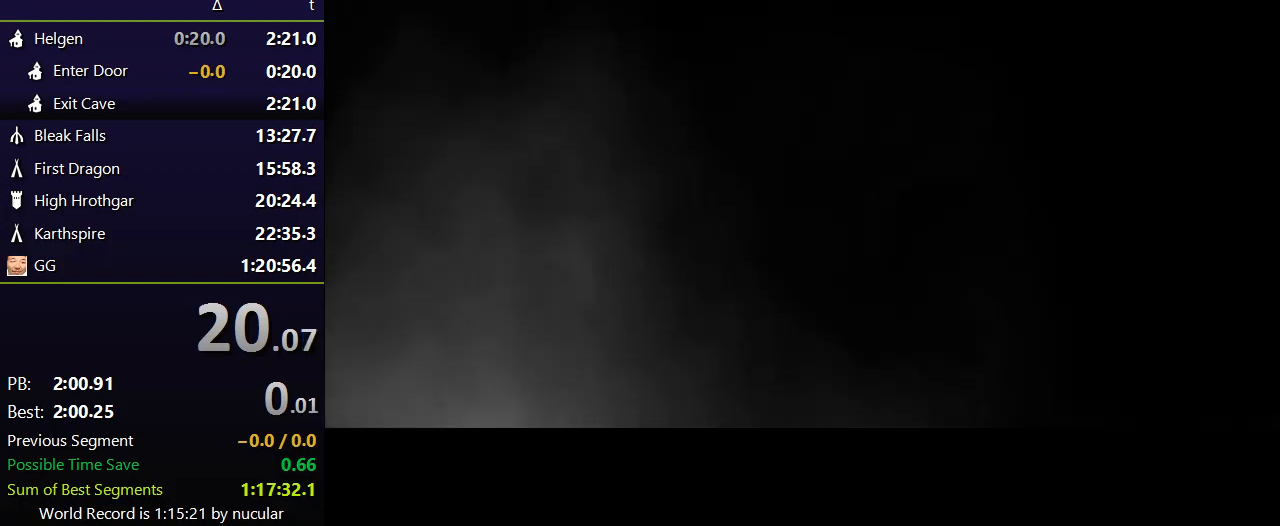
Gameplay with keyboard and mouse; each line is a JSON object with the keys and mouse buttons held at the frame after it. "events" lists presses ("down") and releases ("up") of "1", "2", "3", "4", "5", "a", "alt", "c", "ctrl", "d", "e", "f", "q", "r", "s", "shift", "space", "tab", "v", "w", "x", "z", "mouse_left", "mouse_middle", "mouse_right", "mouse_wheel_up" and "mouse_wheel_down" between this image and that frame as [ms after this image, input, new state], when the widget could be followed in between. "mouse_left", "mouse_middle", "mouse_right", "mouse_wheel_up", "mouse_wheel_down" = the "left", "middle", "right", "wheel_up", "wheel_down" buttons of the "mouse" list. No other keys are recorded. Not read: mouse_move.
{"keys": ["w"], "mouse": [], "events": [[434, "w", "down"]]}
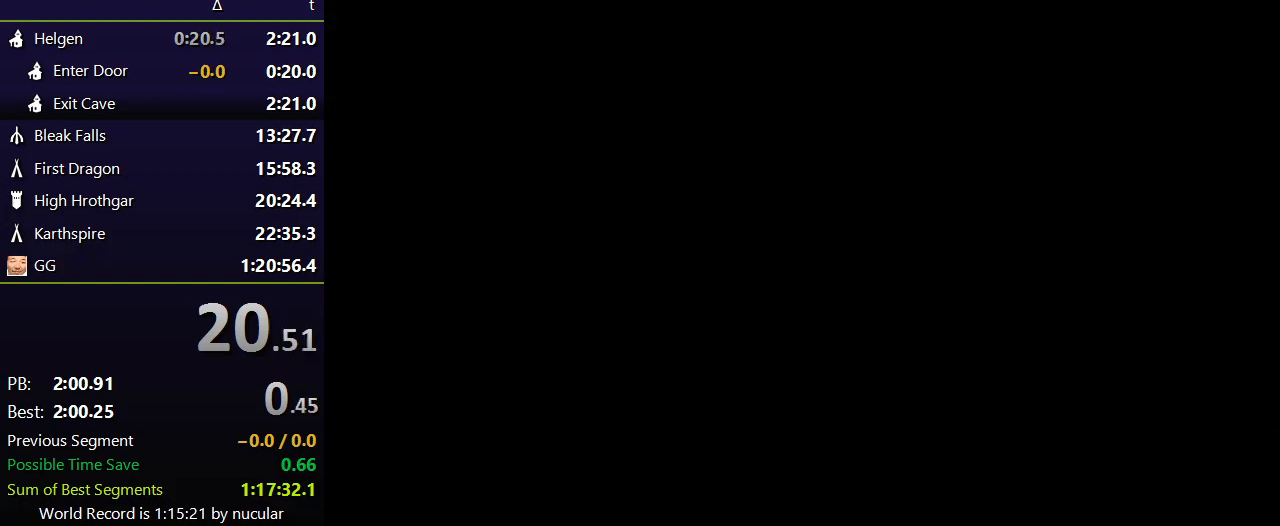
{"keys": ["w"], "mouse": [], "events": []}
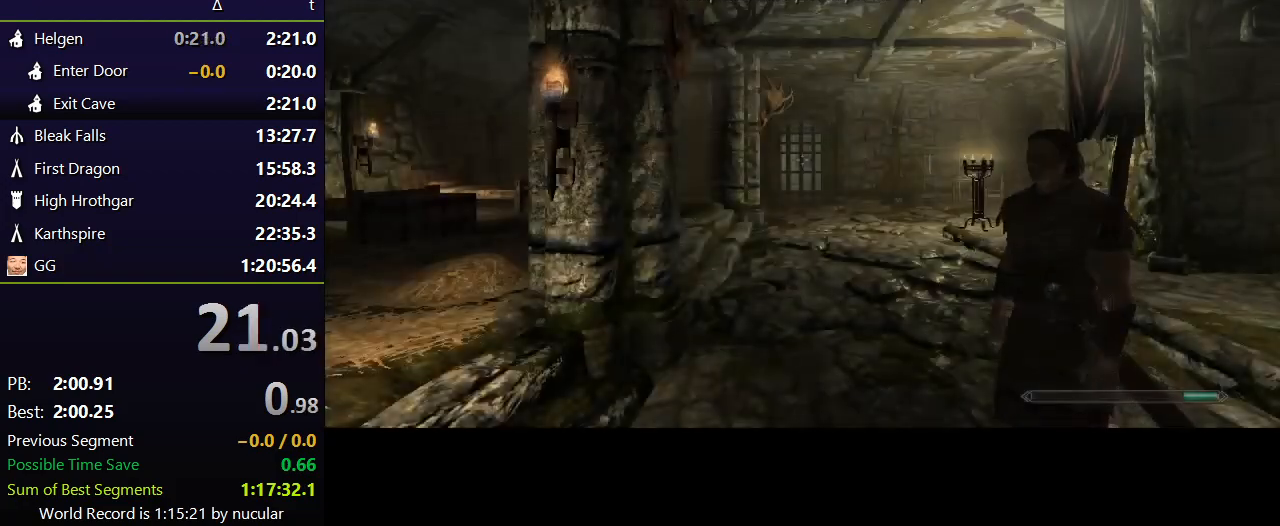
{"keys": ["a", "w"], "mouse": [], "events": [[267, "a", "down"]]}
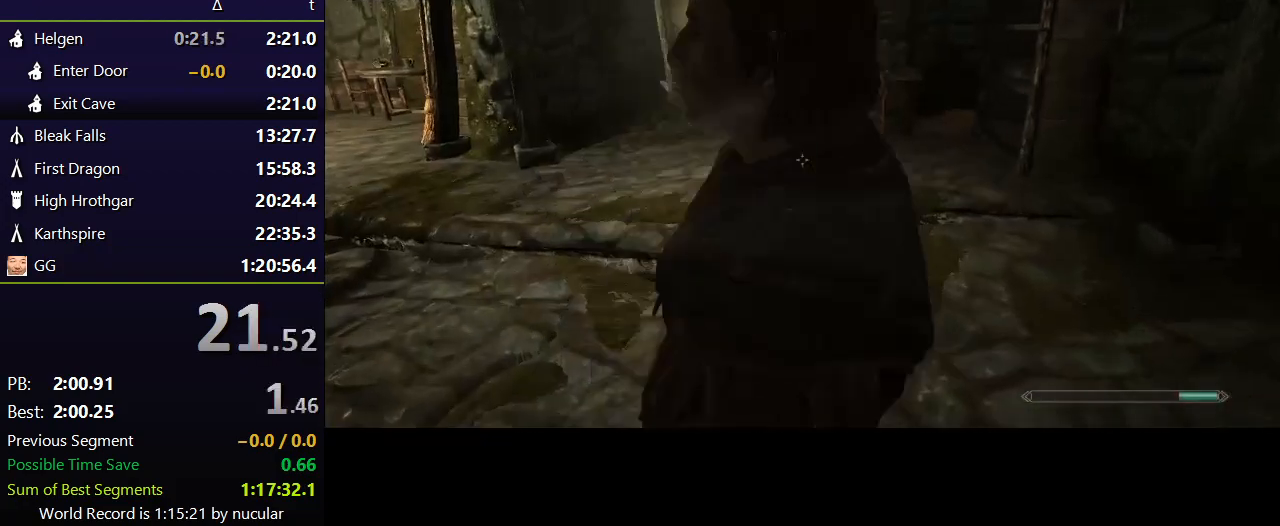
{"keys": ["s"], "mouse": [], "events": [[100, "w", "up"], [200, "s", "down"], [501, "a", "up"]]}
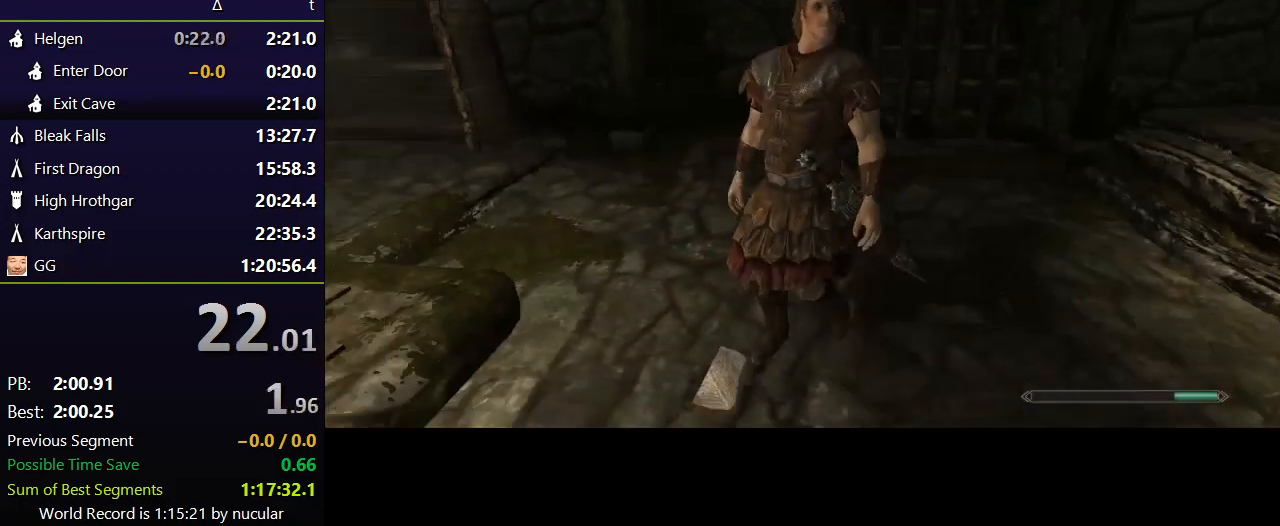
{"keys": ["shift", "w"], "mouse": [], "events": [[100, "s", "up"], [333, "w", "down"], [400, "shift", "down"]]}
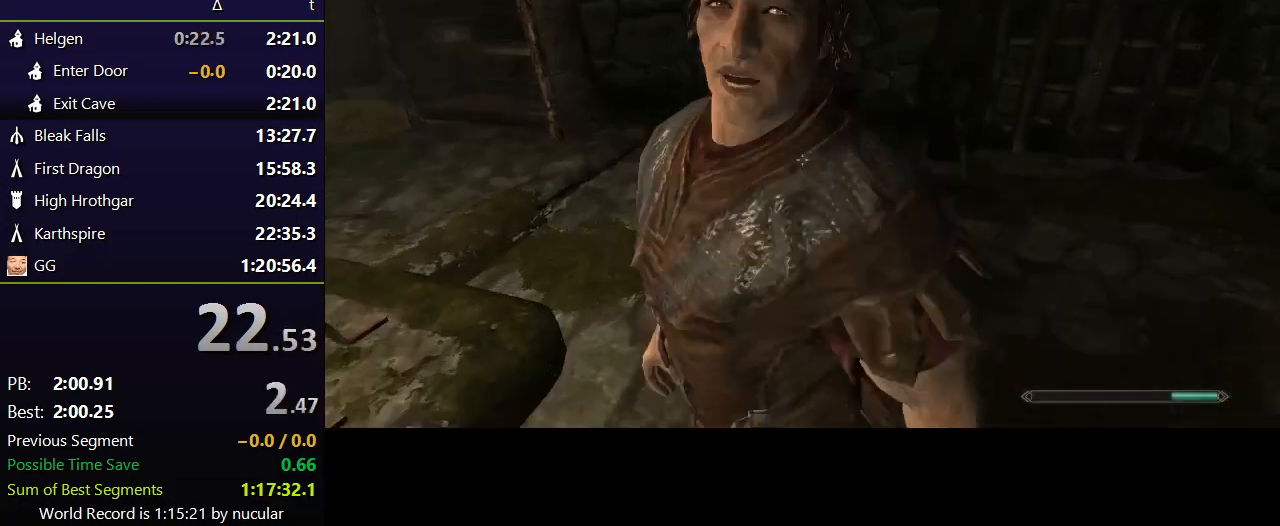
{"keys": [], "mouse": [], "events": [[67, "w", "up"], [134, "shift", "up"], [167, "s", "down"], [300, "s", "up"]]}
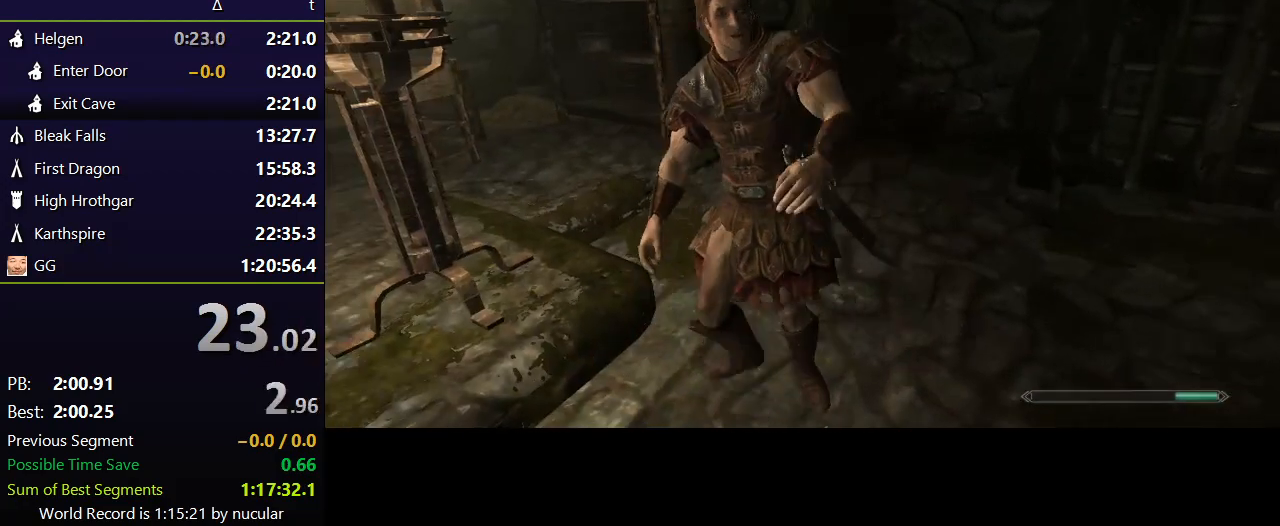
{"keys": [], "mouse": [], "events": []}
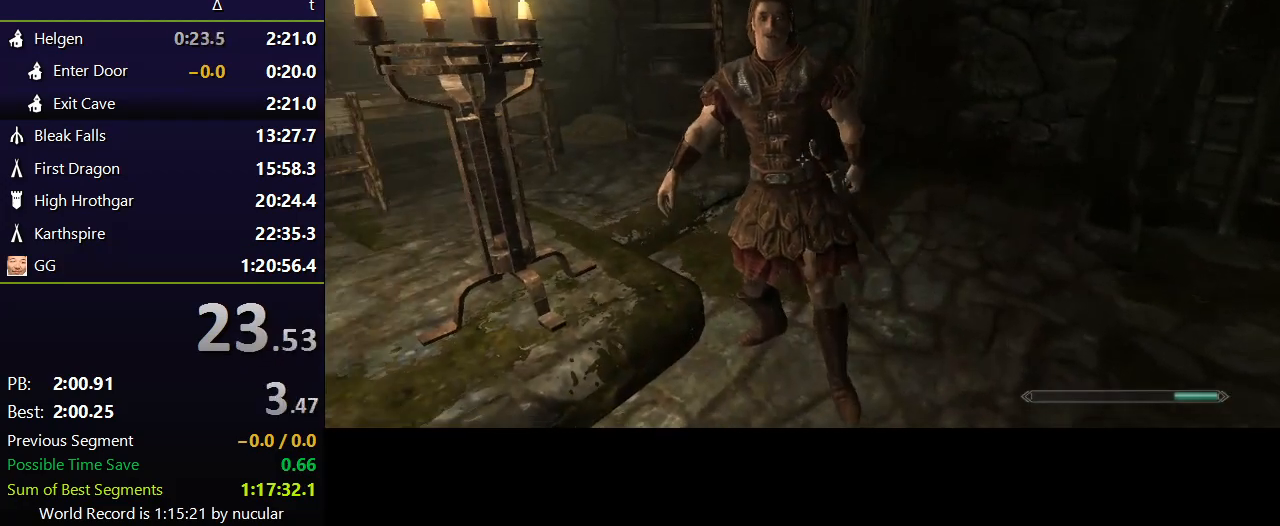
{"keys": [], "mouse": [], "events": []}
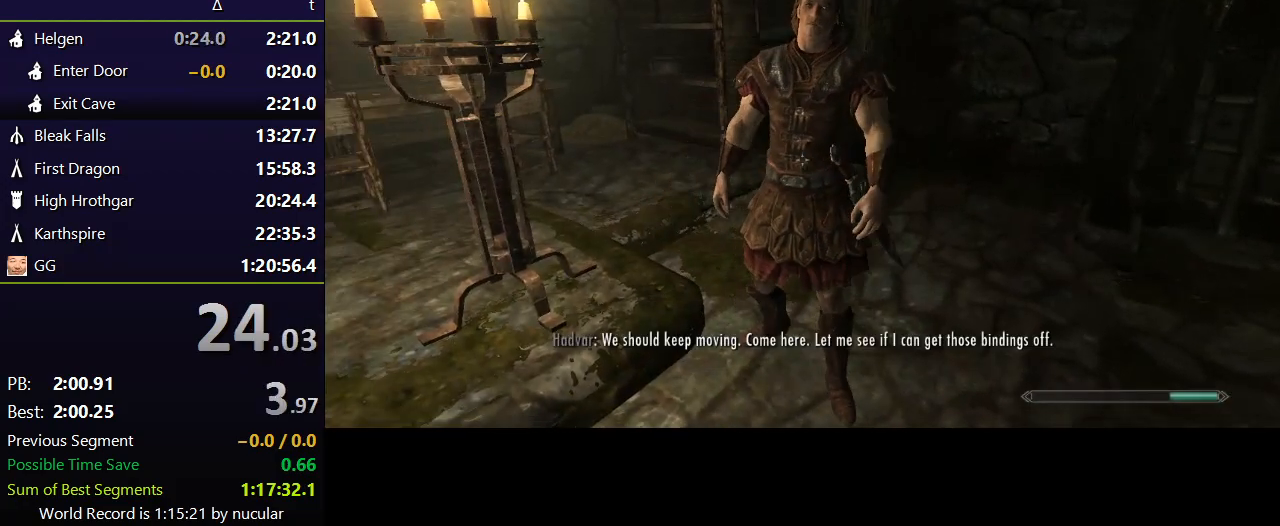
{"keys": ["shift", "w"], "mouse": [], "events": [[400, "w", "down"], [500, "shift", "down"]]}
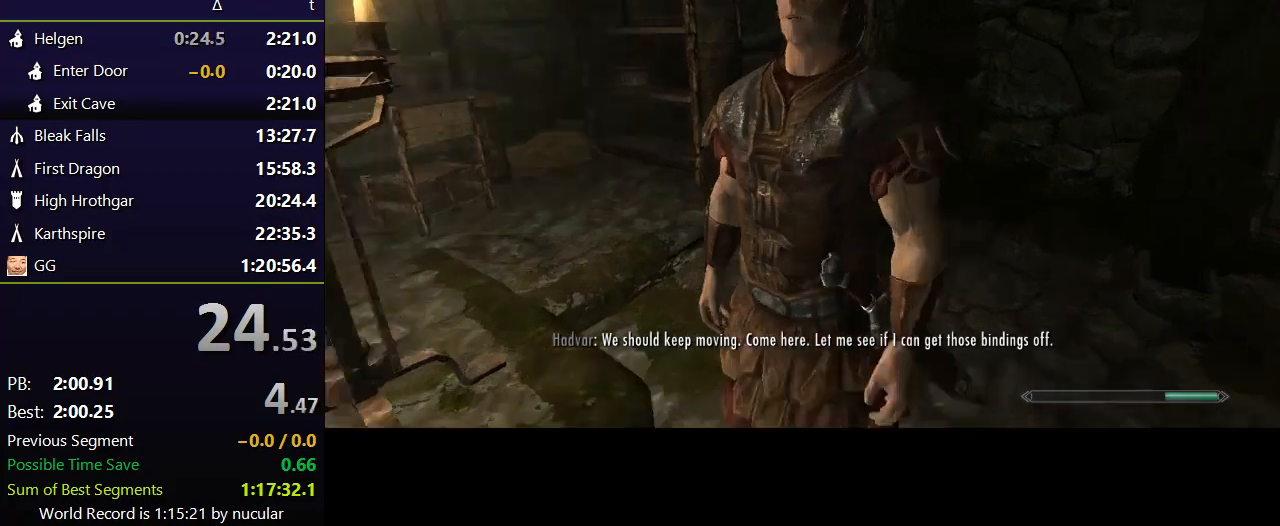
{"keys": [], "mouse": [], "events": [[234, "shift", "up"], [234, "w", "up"]]}
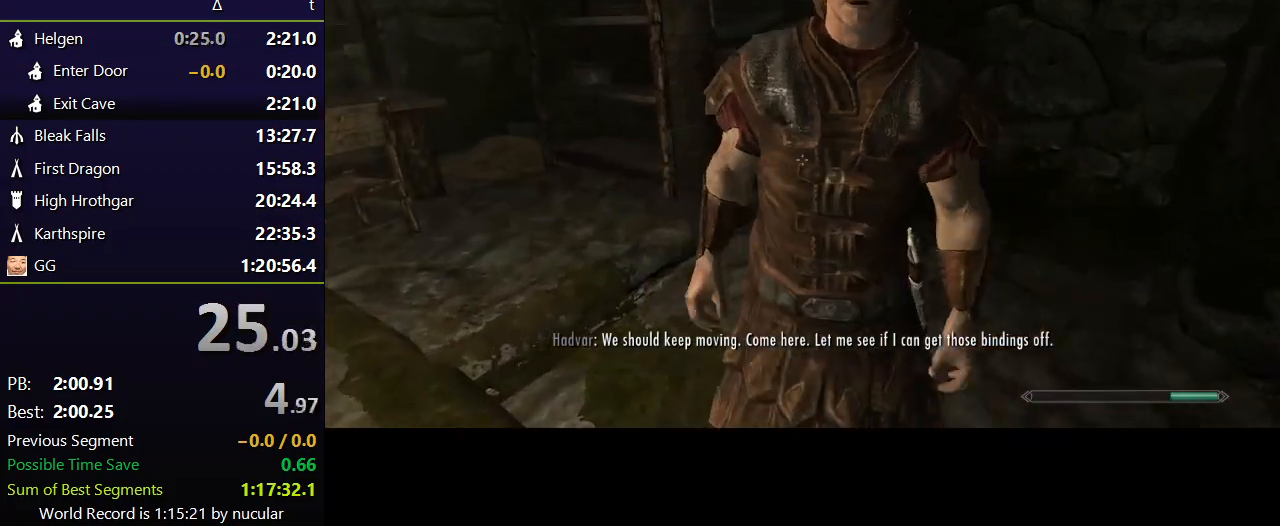
{"keys": [], "mouse": [], "events": [[333, "w", "down"], [433, "w", "up"]]}
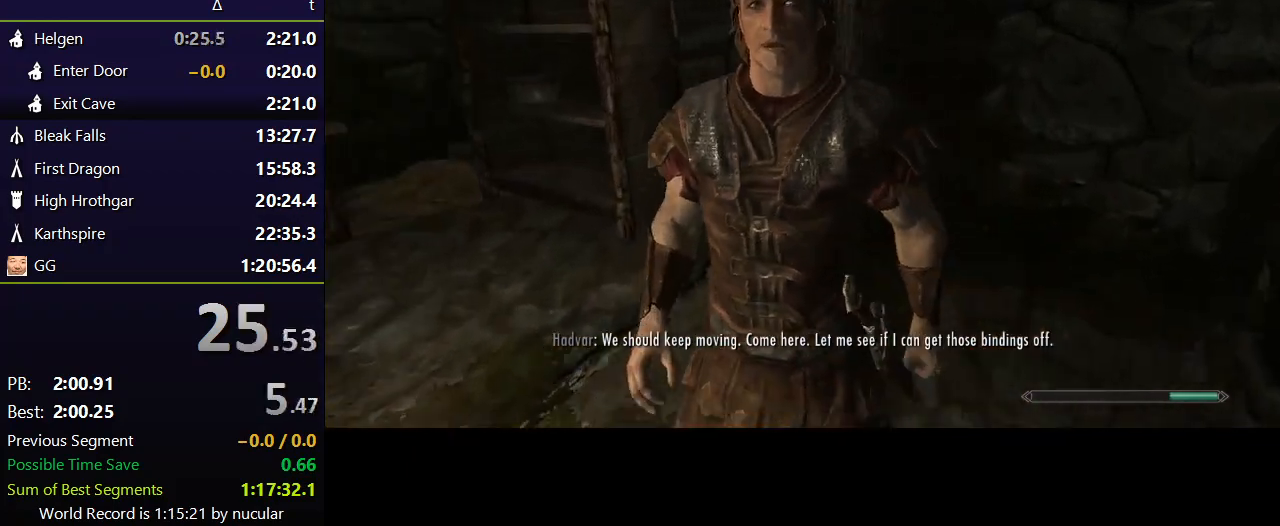
{"keys": [], "mouse": [], "events": [[67, "shift", "down"], [67, "w", "down"], [300, "shift", "up"], [300, "w", "up"]]}
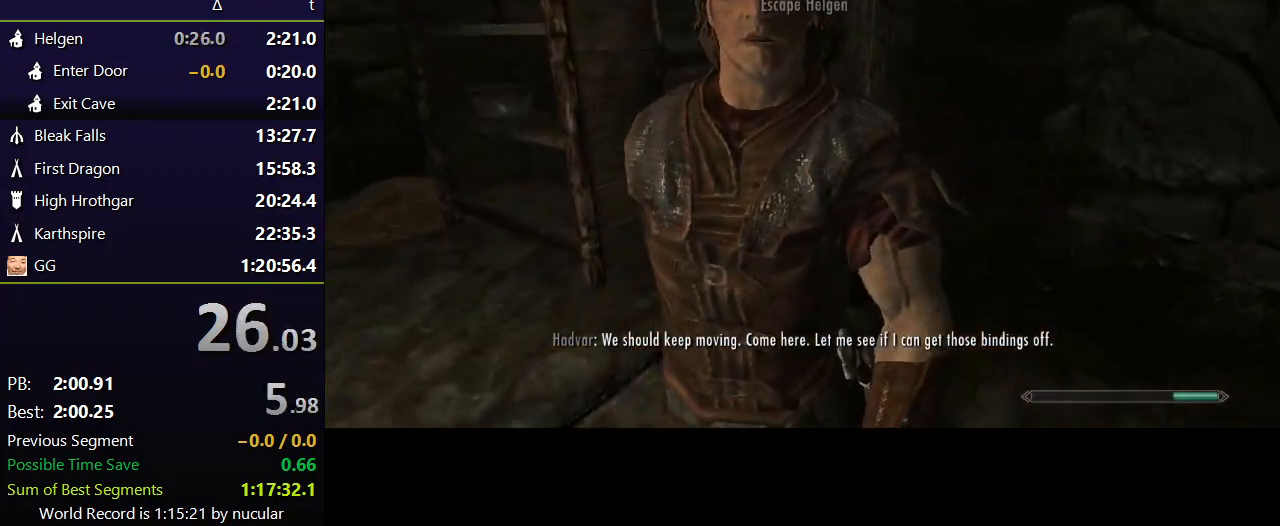
{"keys": [], "mouse": [], "events": [[100, "w", "down"], [166, "shift", "down"], [300, "shift", "up"], [300, "w", "up"]]}
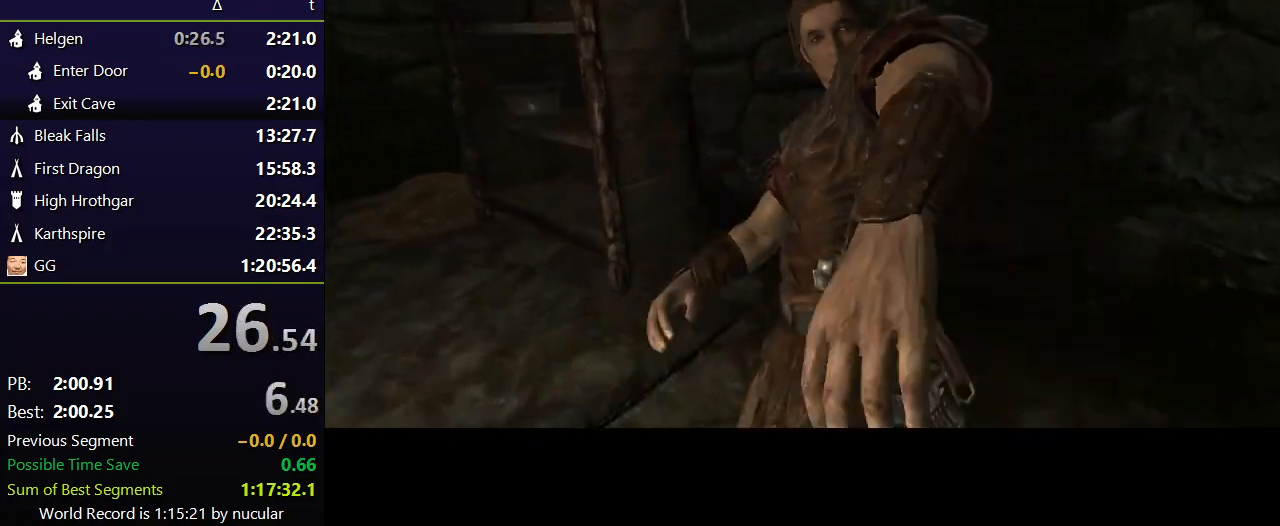
{"keys": ["s"], "mouse": [], "events": [[67, "s", "down"], [200, "space", "down"], [300, "space", "up"], [367, "space", "down"], [467, "space", "up"]]}
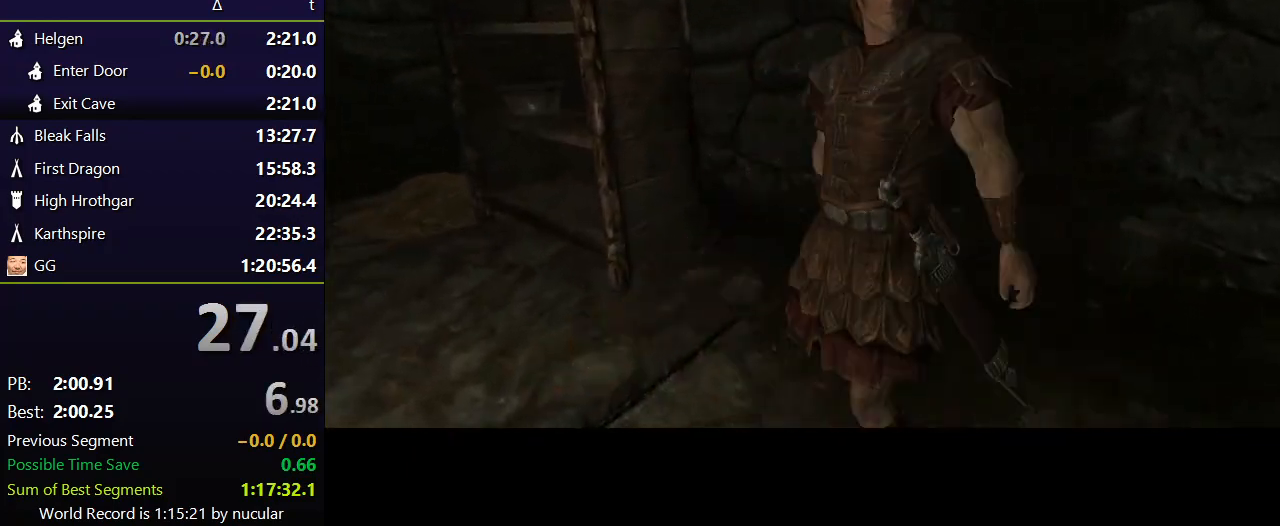
{"keys": ["s", "space"], "mouse": [], "events": [[33, "space", "down"], [166, "space", "up"], [200, "space", "down"], [300, "space", "up"], [333, "space", "down"]]}
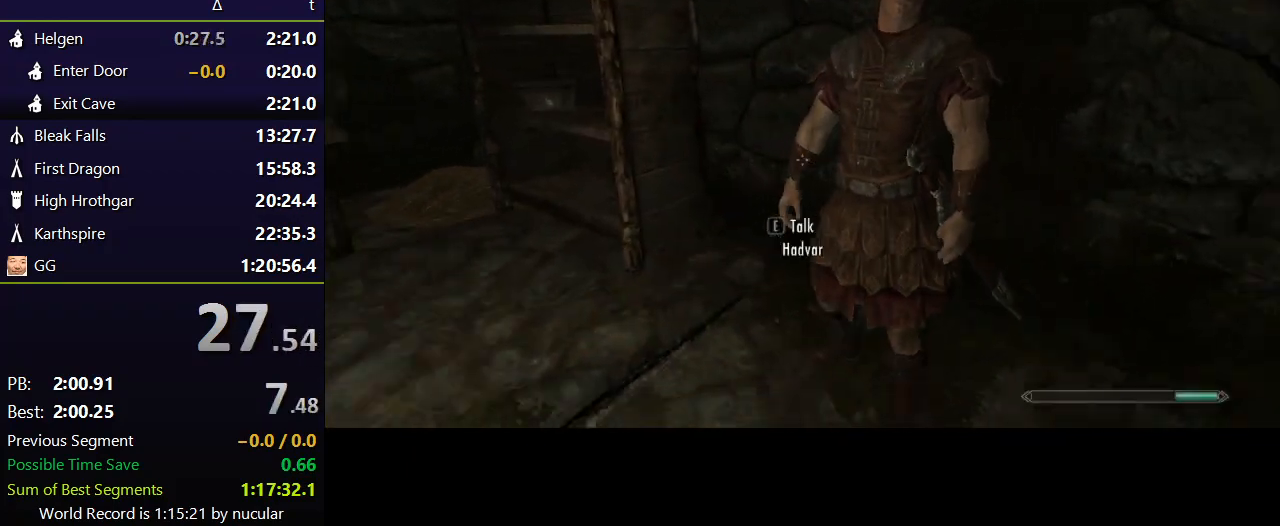
{"keys": ["a", "w"], "mouse": [], "events": [[33, "a", "down"], [167, "space", "up"], [234, "space", "down"], [367, "s", "up"], [367, "space", "up"], [401, "space", "down"], [401, "w", "down"], [467, "space", "up"]]}
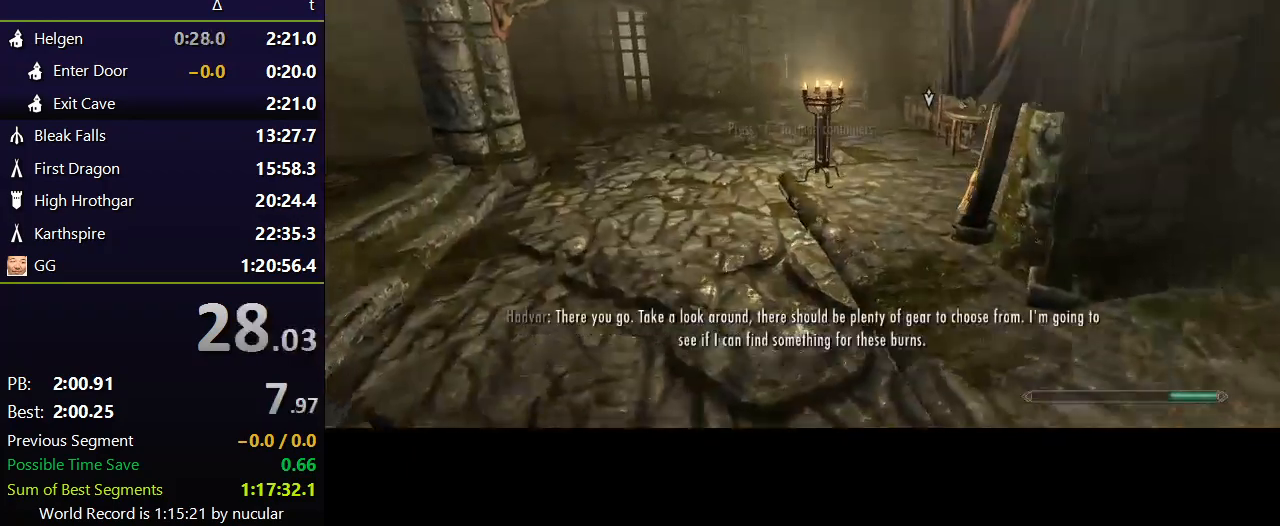
{"keys": ["w"], "mouse": [], "events": [[100, "a", "up"]]}
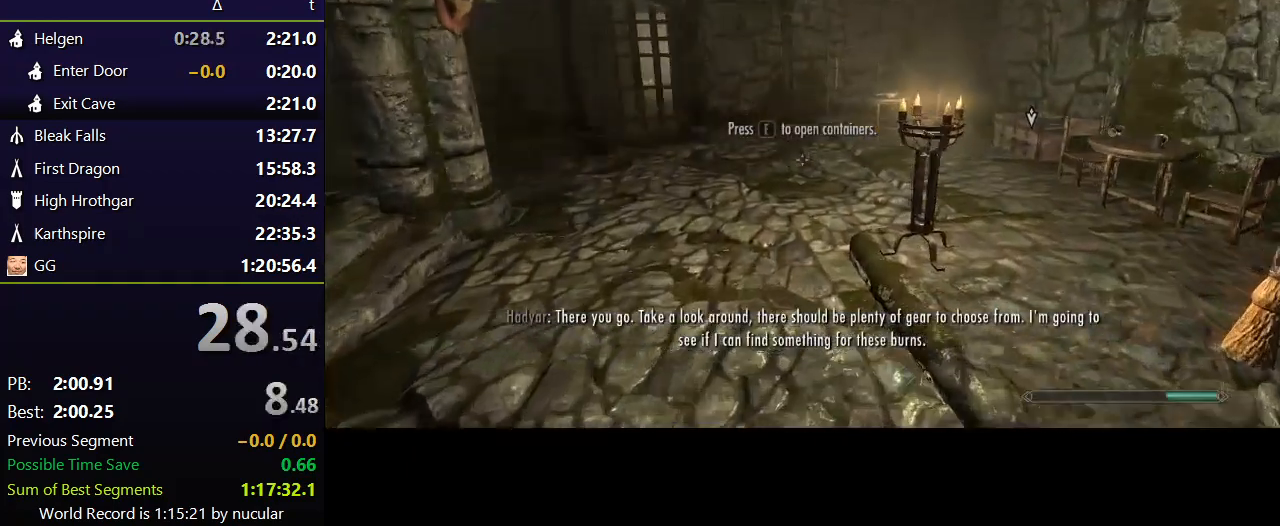
{"keys": ["shift", "w"], "mouse": [], "events": [[100, "shift", "down"]]}
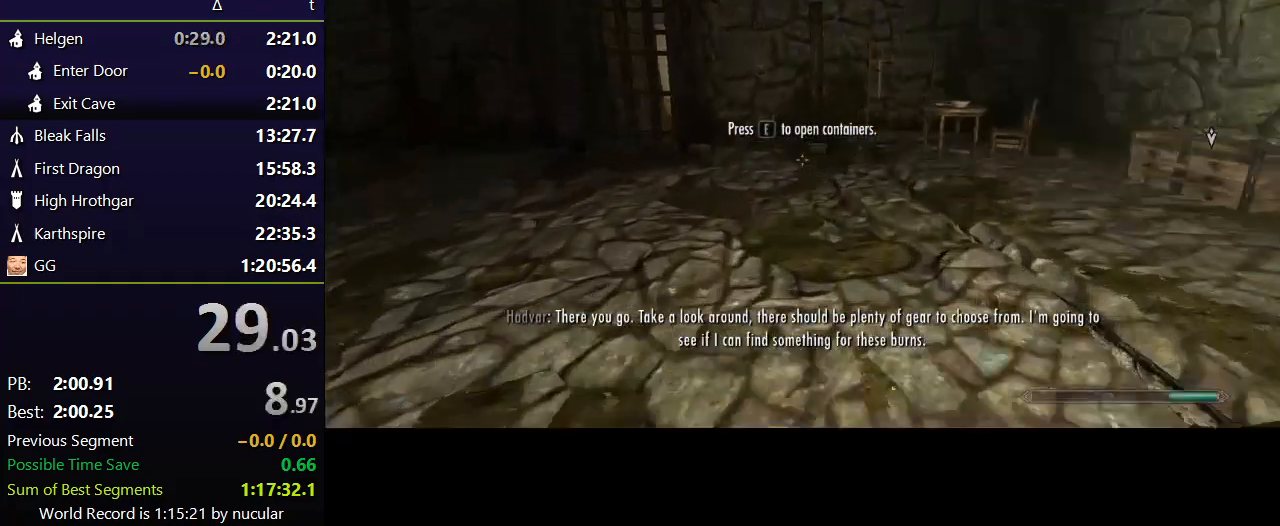
{"keys": ["shift", "w"], "mouse": [], "events": []}
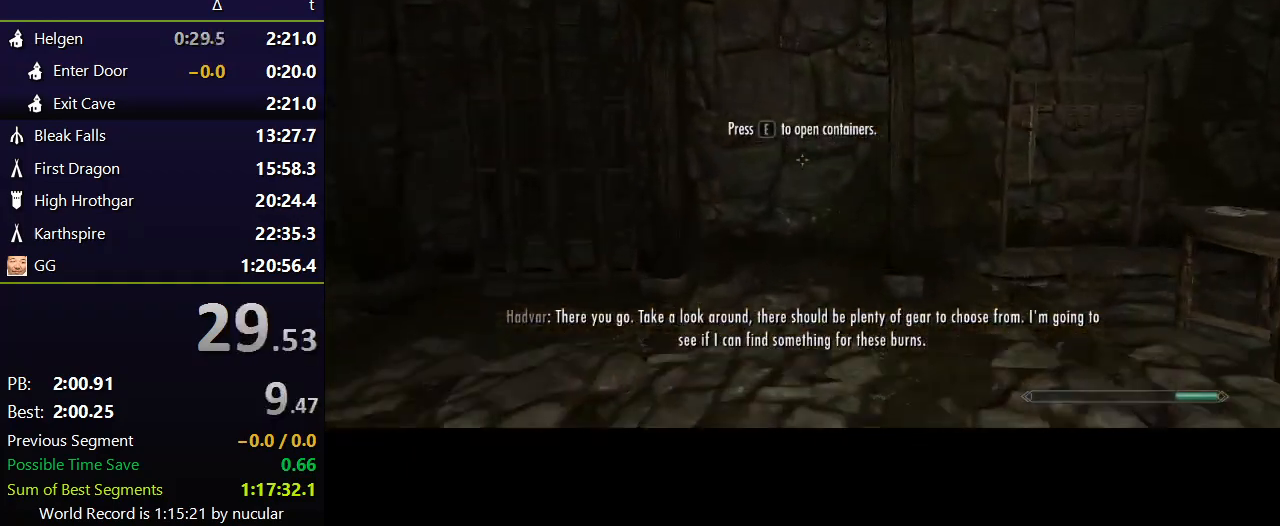
{"keys": ["w"], "mouse": [], "events": [[134, "shift", "up"], [200, "e", "down"], [334, "e", "up"], [367, "e", "down"], [467, "e", "up"]]}
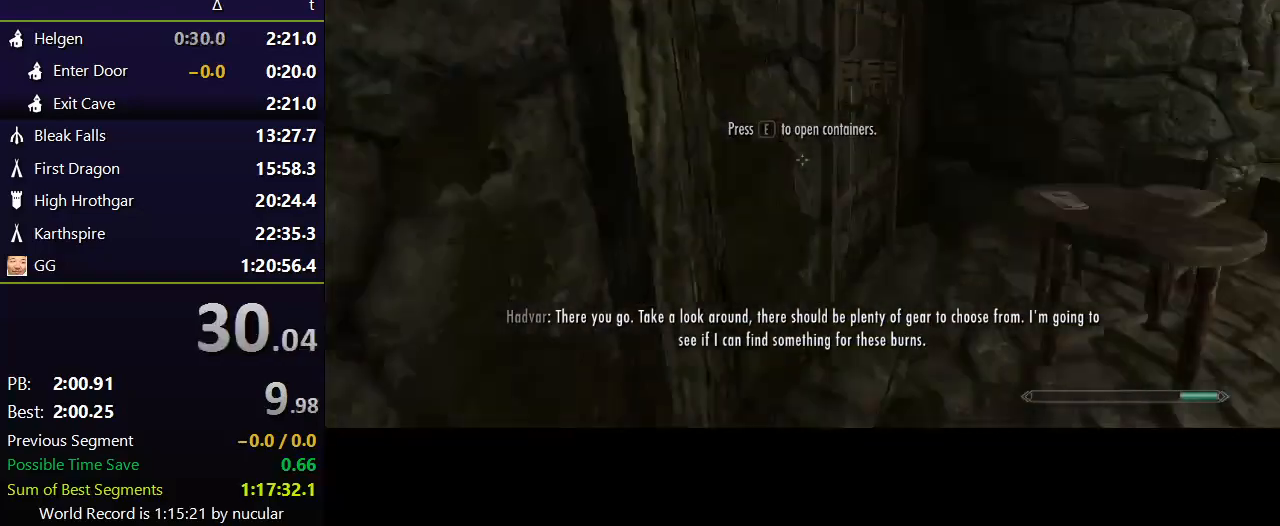
{"keys": ["w"], "mouse": [], "events": [[33, "d", "down"], [267, "d", "up"]]}
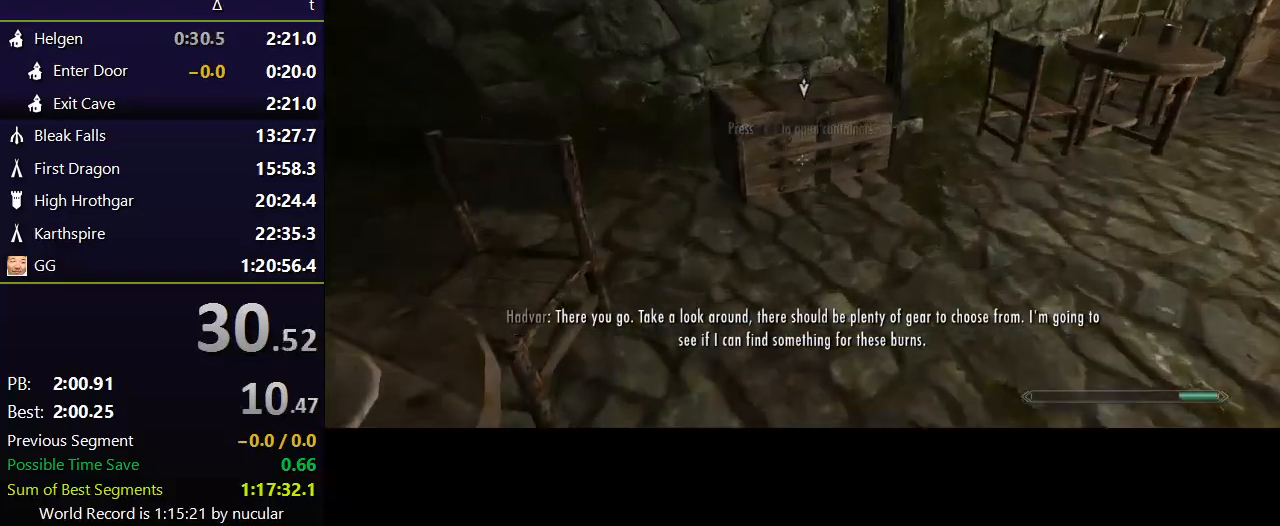
{"keys": [], "mouse": [], "events": [[167, "e", "down"], [234, "w", "up"], [267, "e", "up"]]}
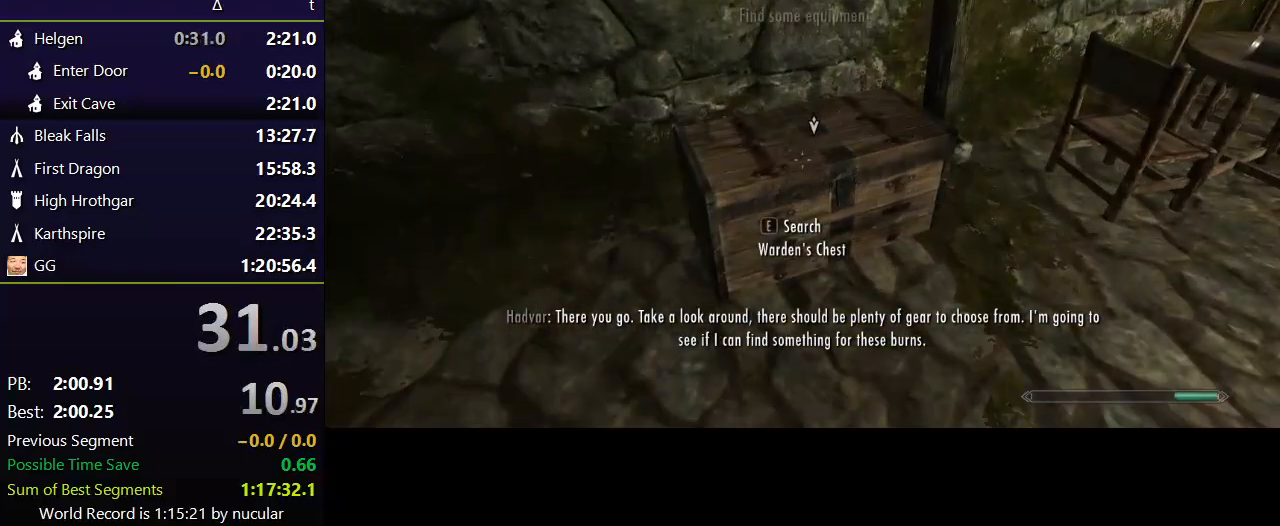
{"keys": ["a"], "mouse": [], "events": [[333, "r", "down"], [467, "r", "up"], [500, "a", "down"]]}
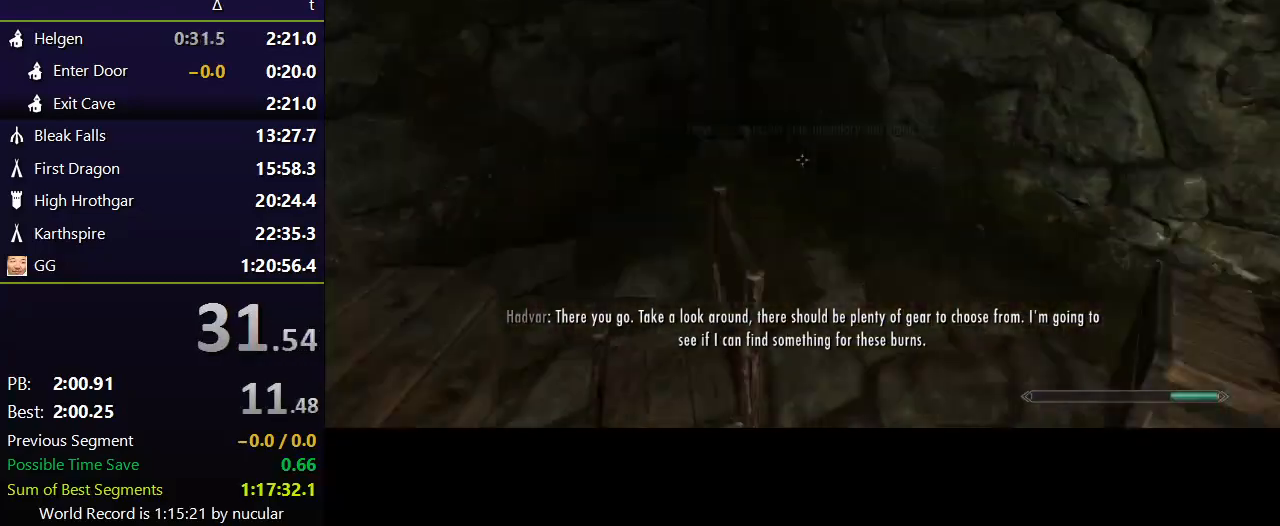
{"keys": ["a", "w"], "mouse": [], "events": [[200, "w", "down"]]}
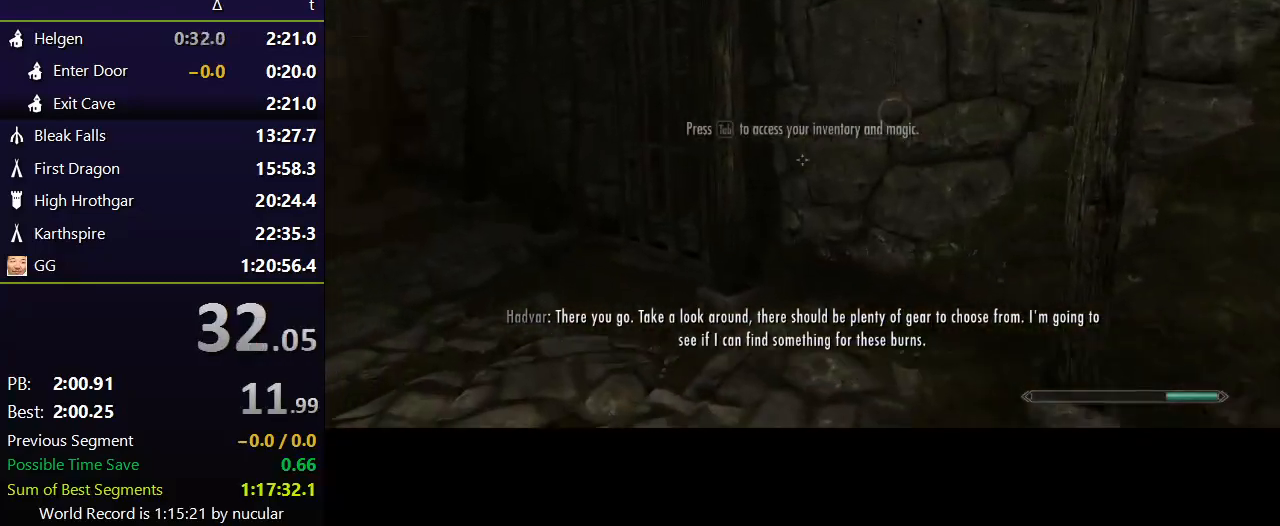
{"keys": ["a", "w"], "mouse": [], "events": []}
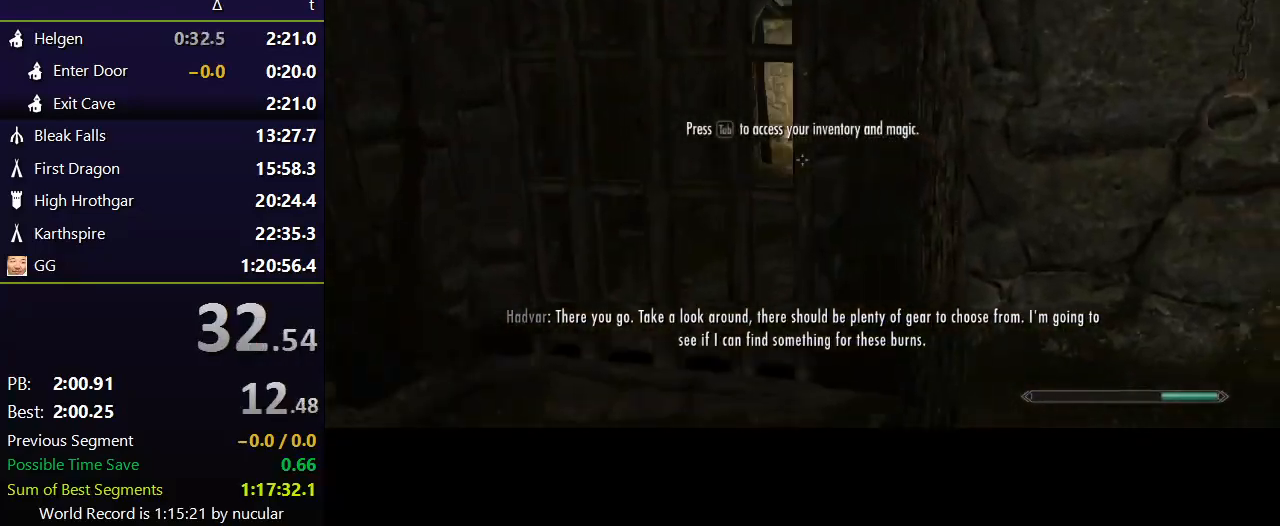
{"keys": [], "mouse": [], "events": [[34, "w", "up"], [100, "a", "up"]]}
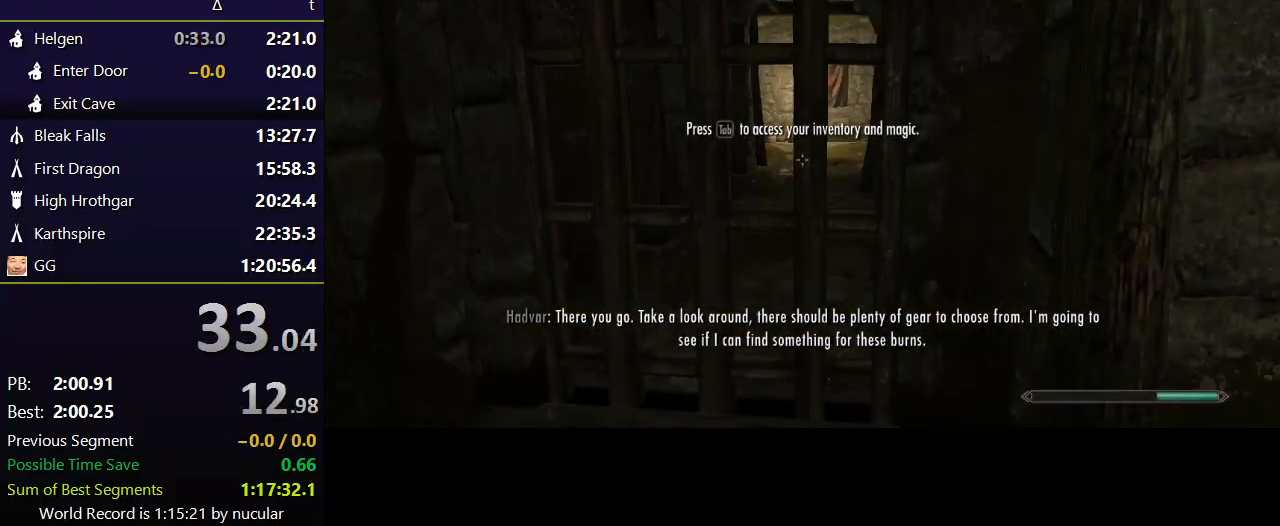
{"keys": [], "mouse": [], "events": []}
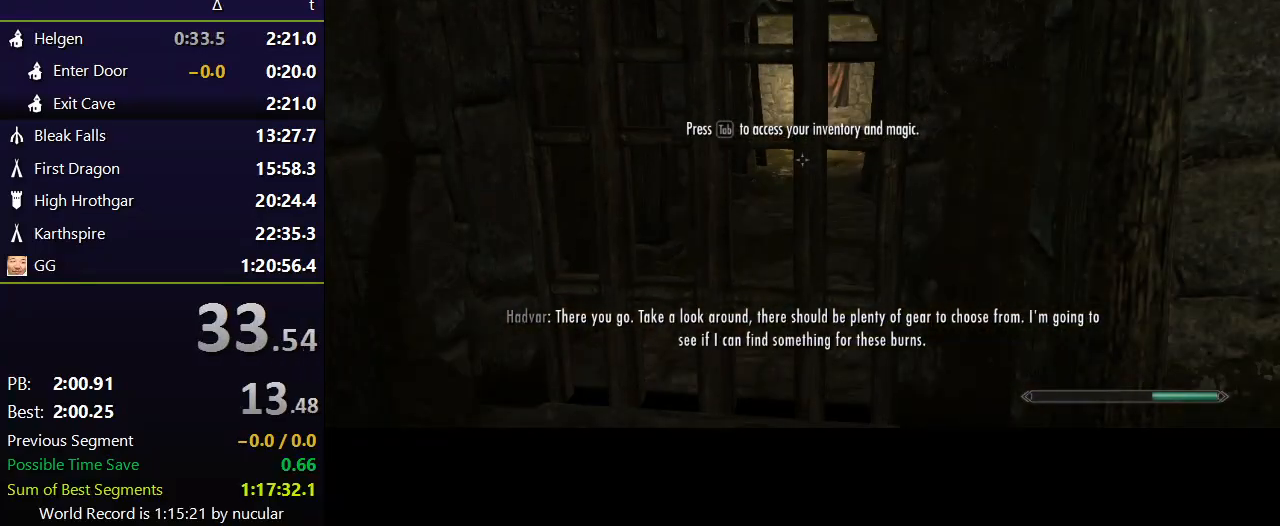
{"keys": [], "mouse": [], "events": []}
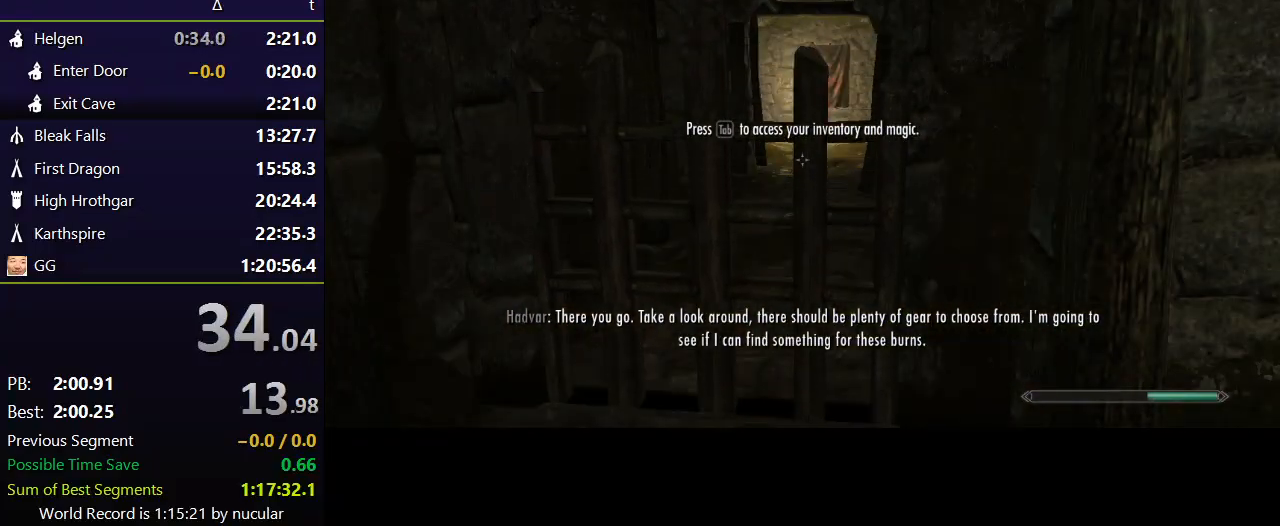
{"keys": ["w"], "mouse": [], "events": [[33, "w", "down"], [100, "space", "down"], [433, "space", "up"]]}
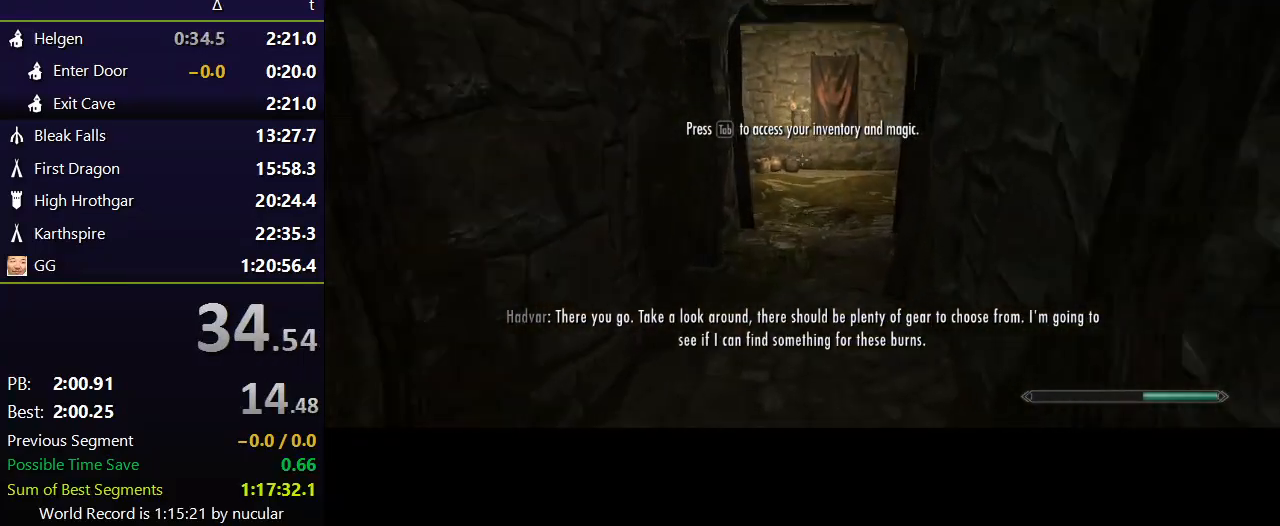
{"keys": ["shift", "w"], "mouse": [], "events": [[234, "shift", "down"]]}
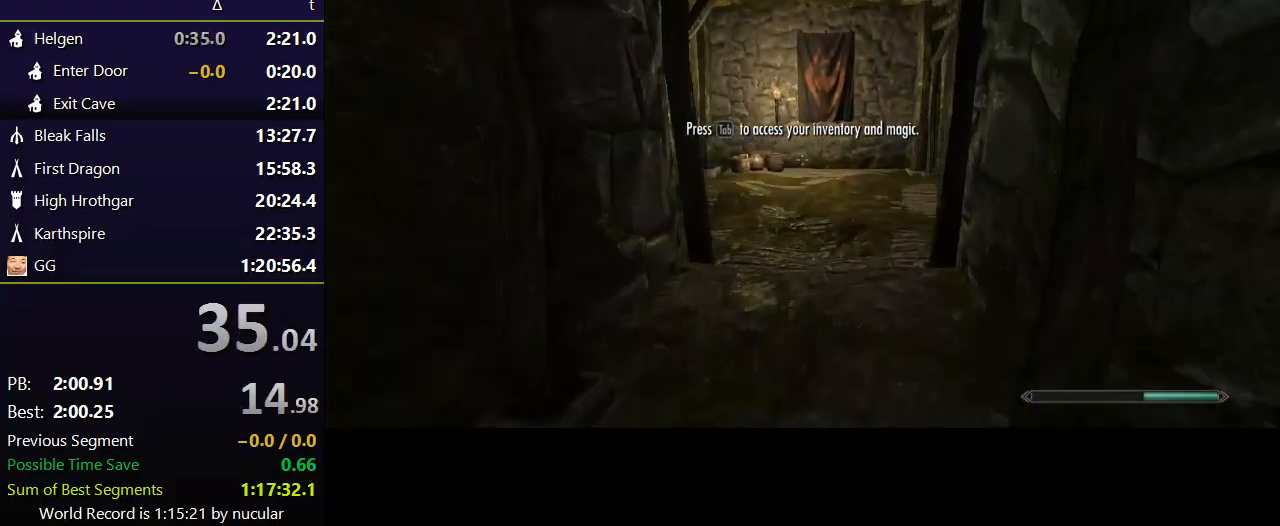
{"keys": ["shift", "w"], "mouse": [], "events": []}